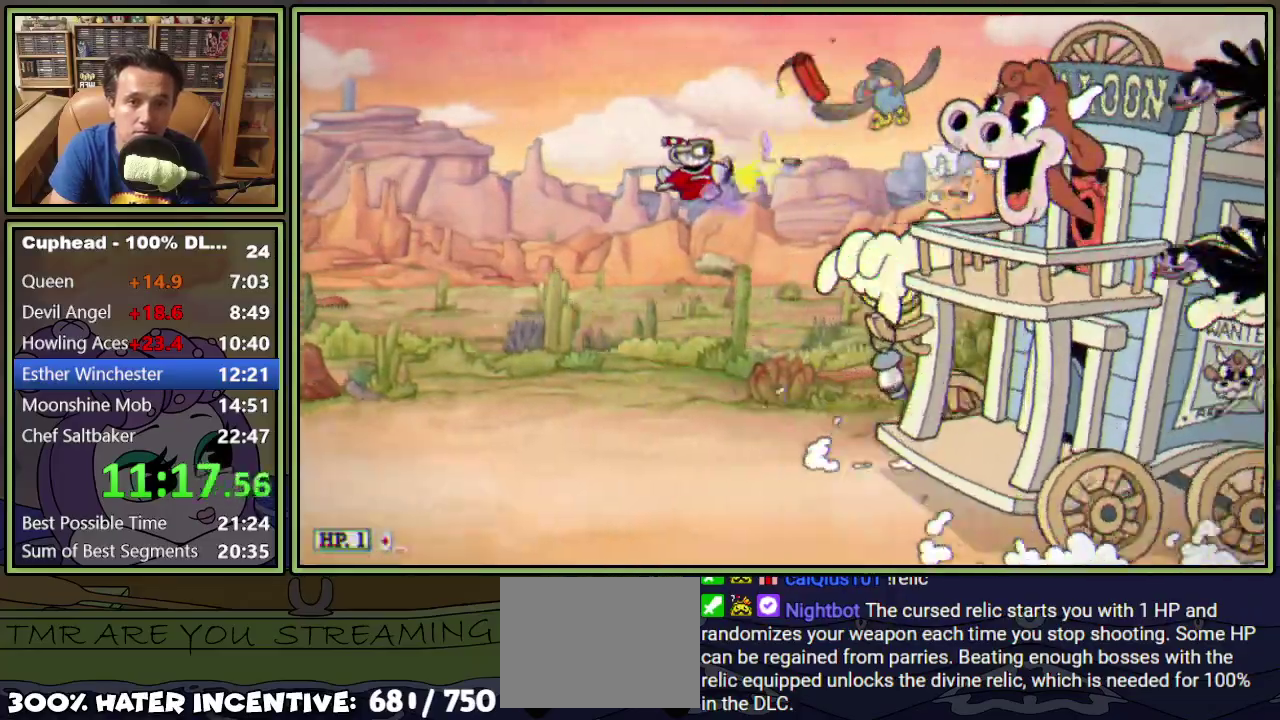
Gameplay with a controller (Xbox layout); each line is a JSON object with the inputs held at the frame after it. "events" lists button and stick changes between this image and that frame as [ms after this image, input, new state], when the widget could be followed in between. Not read: L3 R3 left_stick right_stick.
{"buttons": ["L1", "DPAD_LEFT"], "events": [[17, "DPAD_LEFT", "up"], [84, "DPAD_LEFT", "down"], [217, "DPAD_LEFT", "up"], [284, "DPAD_LEFT", "down"], [300, "DPAD_DOWN", "down"], [417, "DPAD_DOWN", "up"]]}
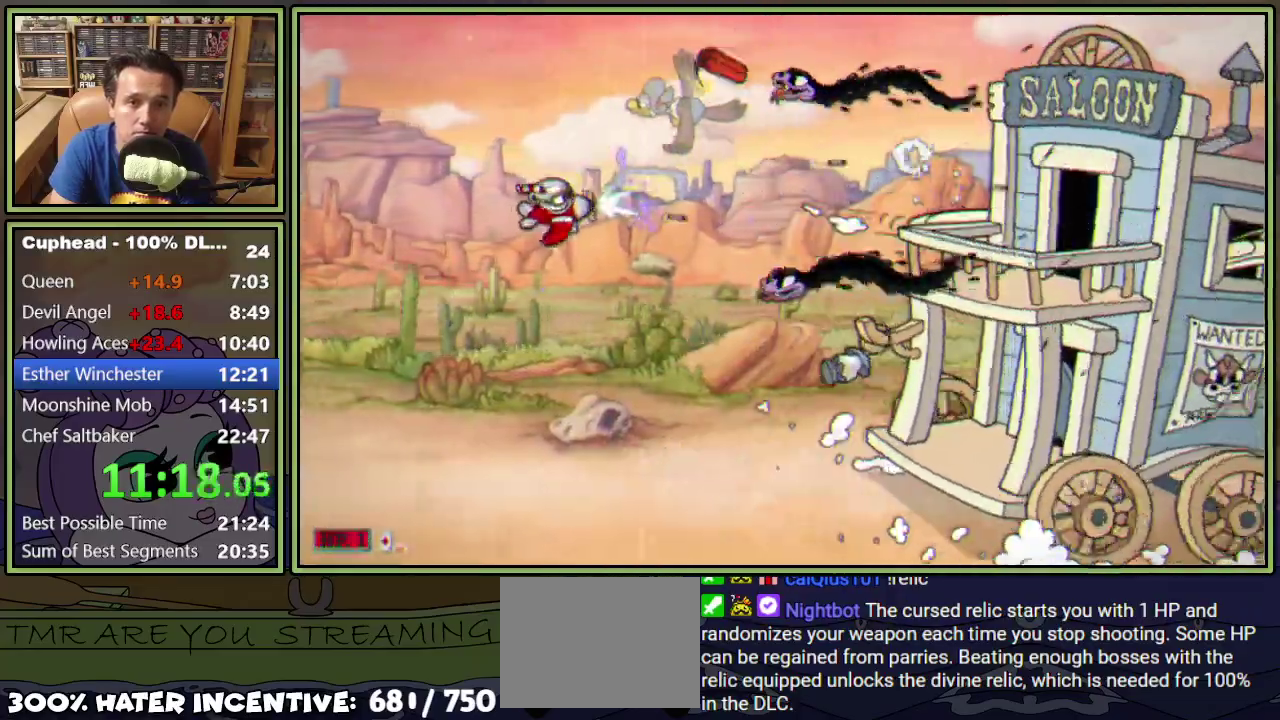
{"buttons": ["Y", "L1"], "events": [[233, "DPAD_LEFT", "up"], [233, "DPAD_UP", "down"], [300, "DPAD_UP", "up"], [300, "Y", "down"], [317, "DPAD_RIGHT", "down"], [417, "DPAD_RIGHT", "up"]]}
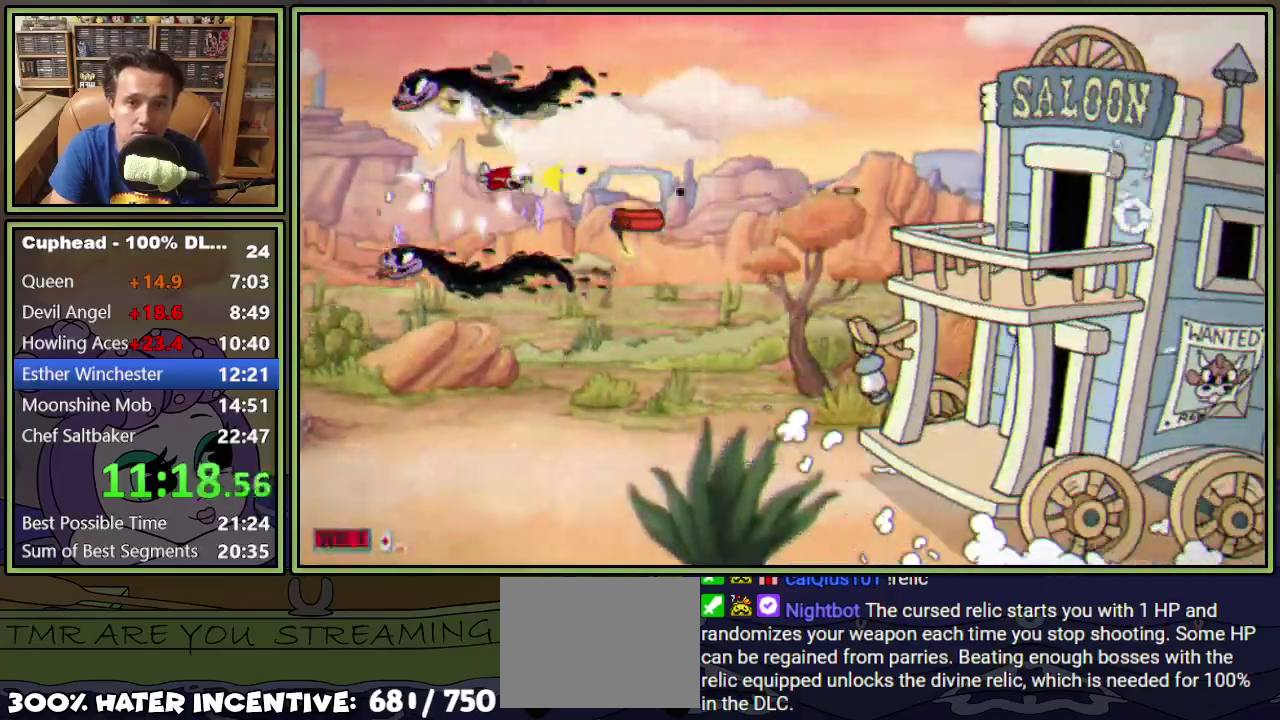
{"buttons": ["L1", "DPAD_LEFT"], "events": [[17, "DPAD_DOWN", "down"], [17, "DPAD_LEFT", "down"], [217, "DPAD_LEFT", "up"], [267, "Y", "up"], [417, "DPAD_DOWN", "up"], [417, "DPAD_LEFT", "down"]]}
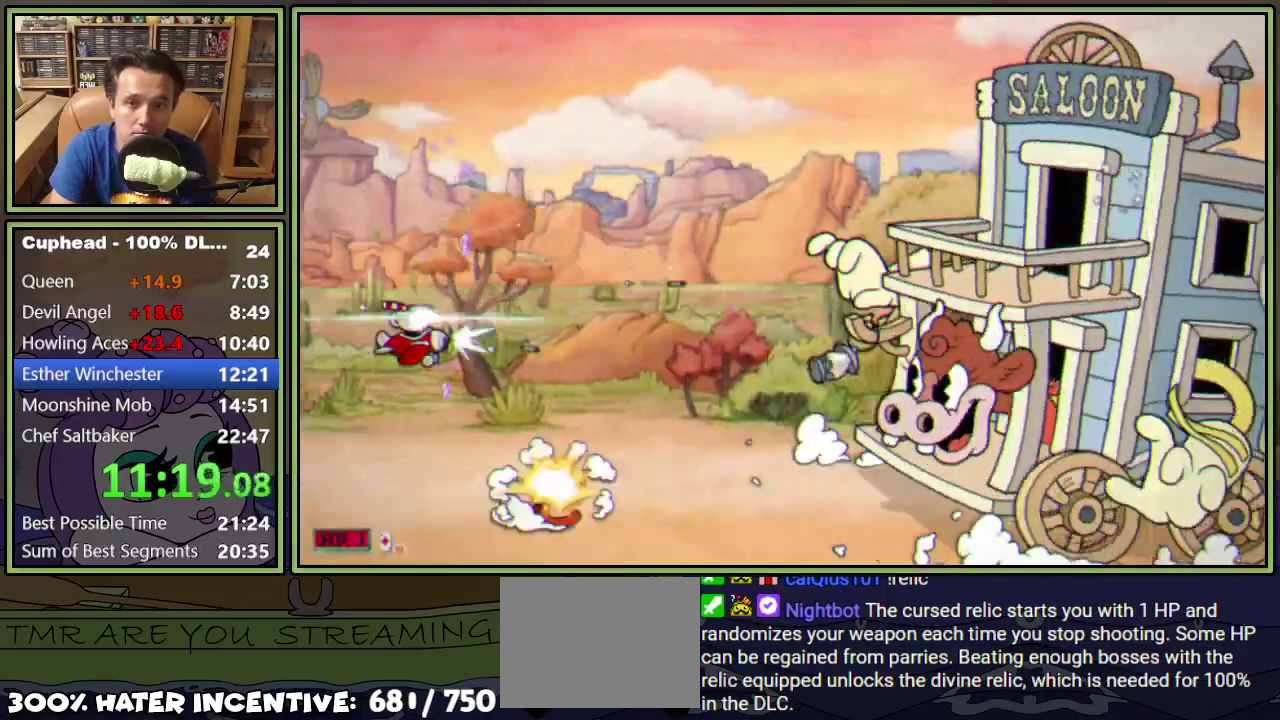
{"buttons": ["Y", "L1", "DPAD_UP"], "events": [[33, "DPAD_LEFT", "up"], [300, "DPAD_UP", "down"], [333, "Y", "down"]]}
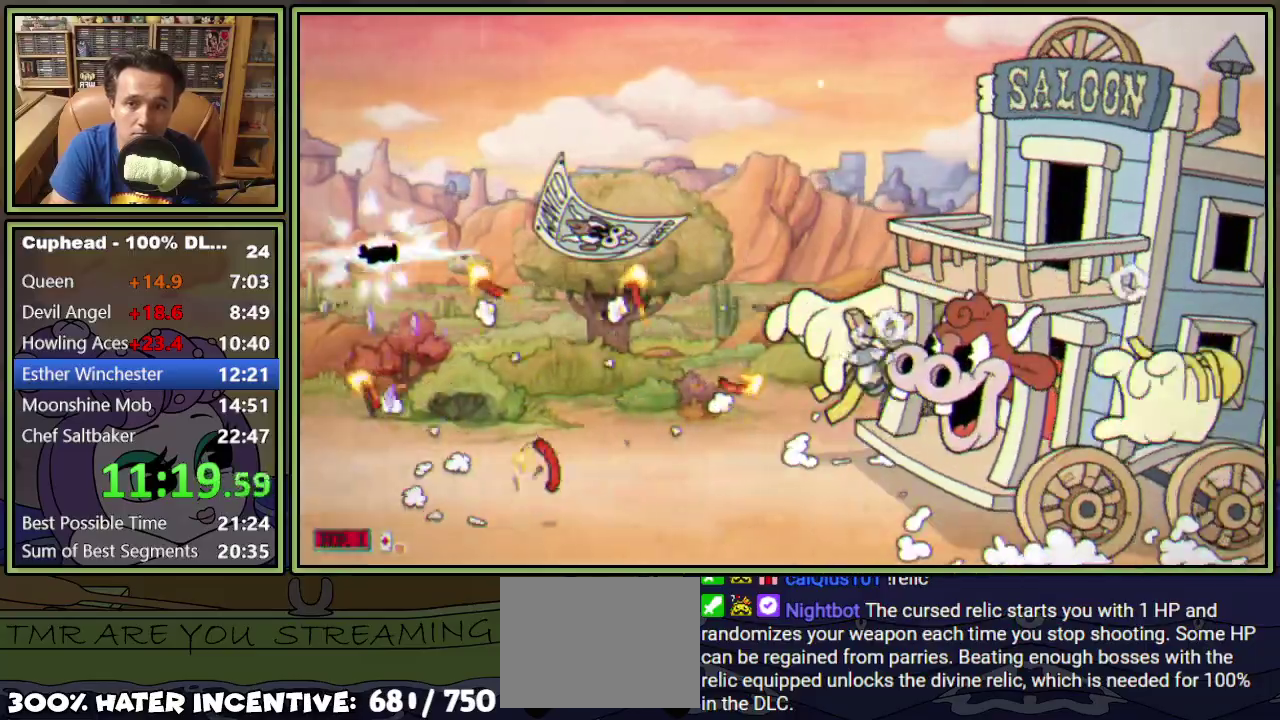
{"buttons": ["Y", "L1", "DPAD_RIGHT"], "events": [[34, "DPAD_LEFT", "down"], [67, "DPAD_UP", "up"], [84, "DPAD_DOWN", "down"], [134, "DPAD_LEFT", "up"], [234, "DPAD_DOWN", "up"], [234, "DPAD_RIGHT", "down"], [267, "DPAD_UP", "down"], [334, "DPAD_UP", "up"]]}
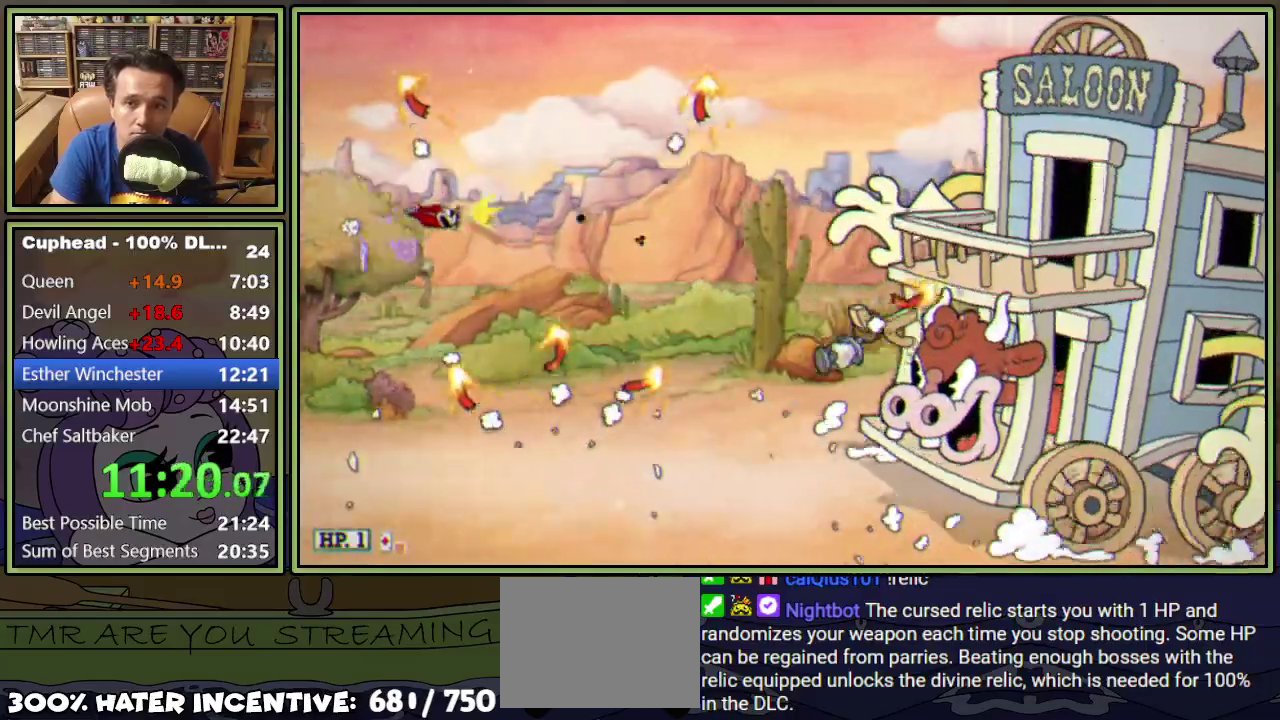
{"buttons": ["L1"], "events": [[67, "Y", "up"], [83, "DPAD_DOWN", "down"], [83, "DPAD_RIGHT", "up"], [150, "DPAD_LEFT", "down"], [317, "DPAD_LEFT", "up"], [350, "DPAD_RIGHT", "down"], [450, "DPAD_RIGHT", "up"], [484, "DPAD_DOWN", "up"]]}
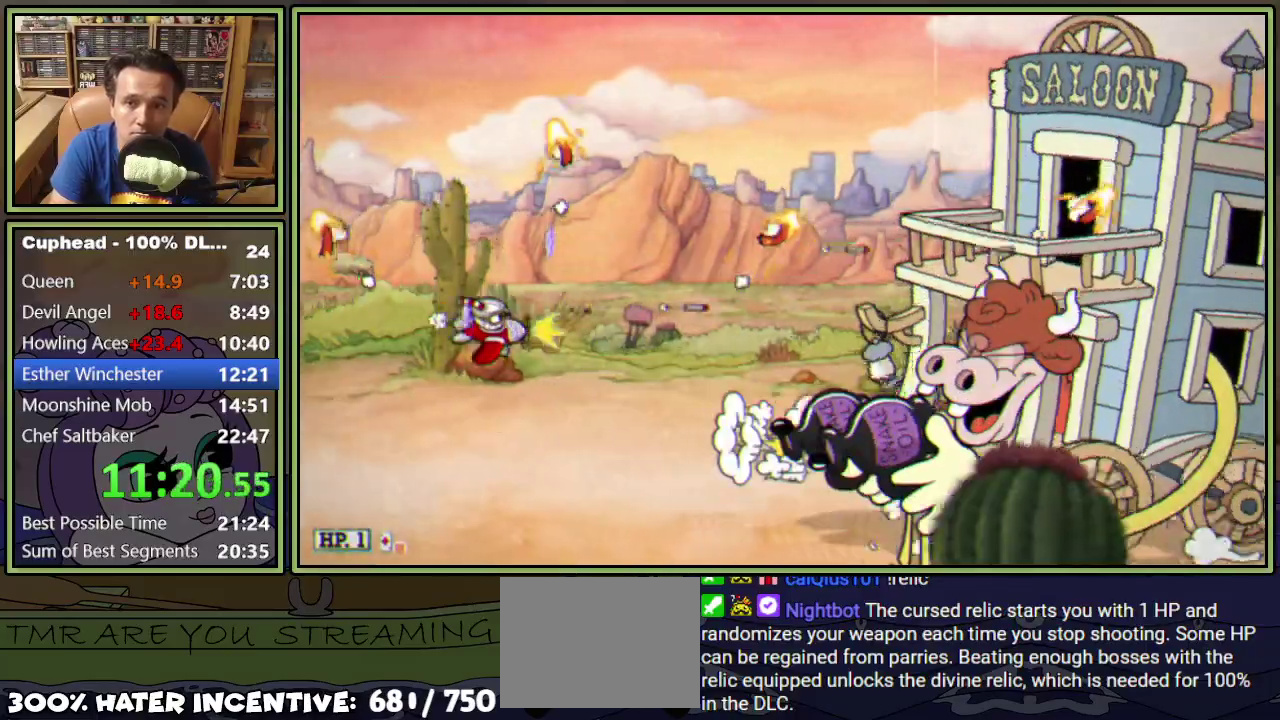
{"buttons": ["L1"], "events": [[250, "DPAD_LEFT", "down"], [250, "DPAD_UP", "down"], [350, "DPAD_UP", "up"], [400, "DPAD_LEFT", "up"]]}
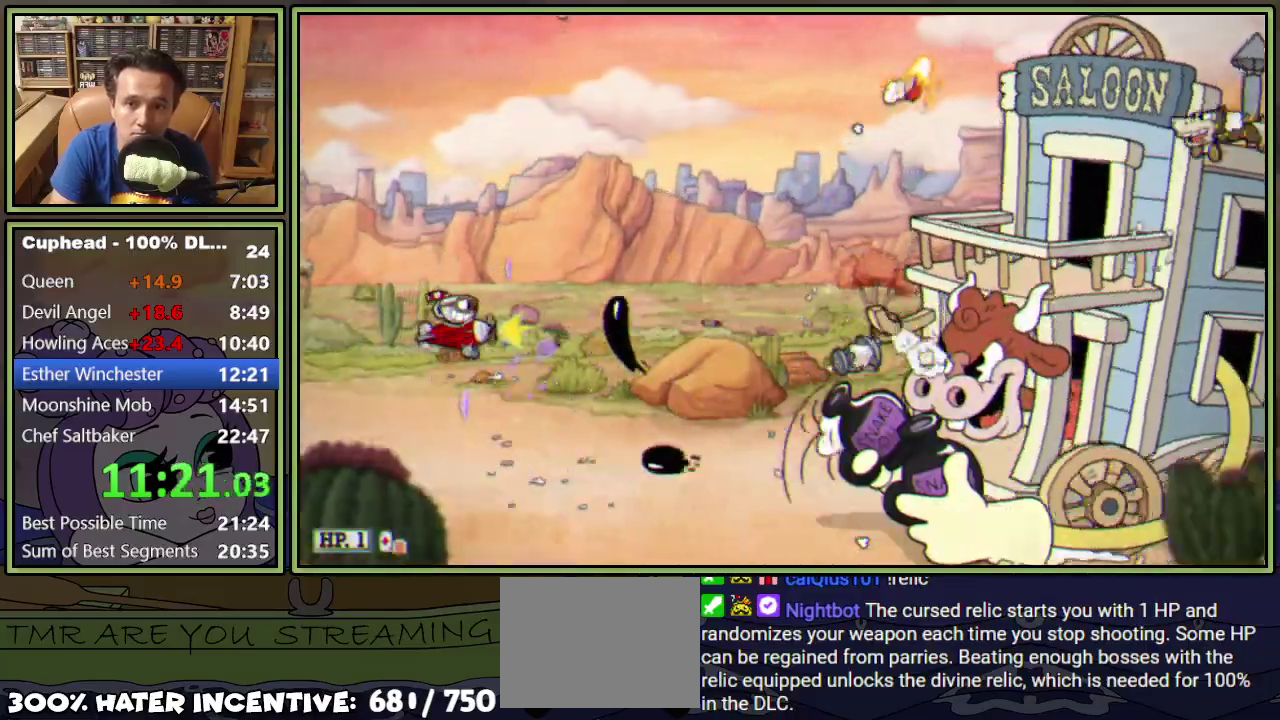
{"buttons": ["L1", "DPAD_RIGHT"], "events": [[33, "DPAD_RIGHT", "down"], [50, "DPAD_DOWN", "down"], [117, "DPAD_DOWN", "up"]]}
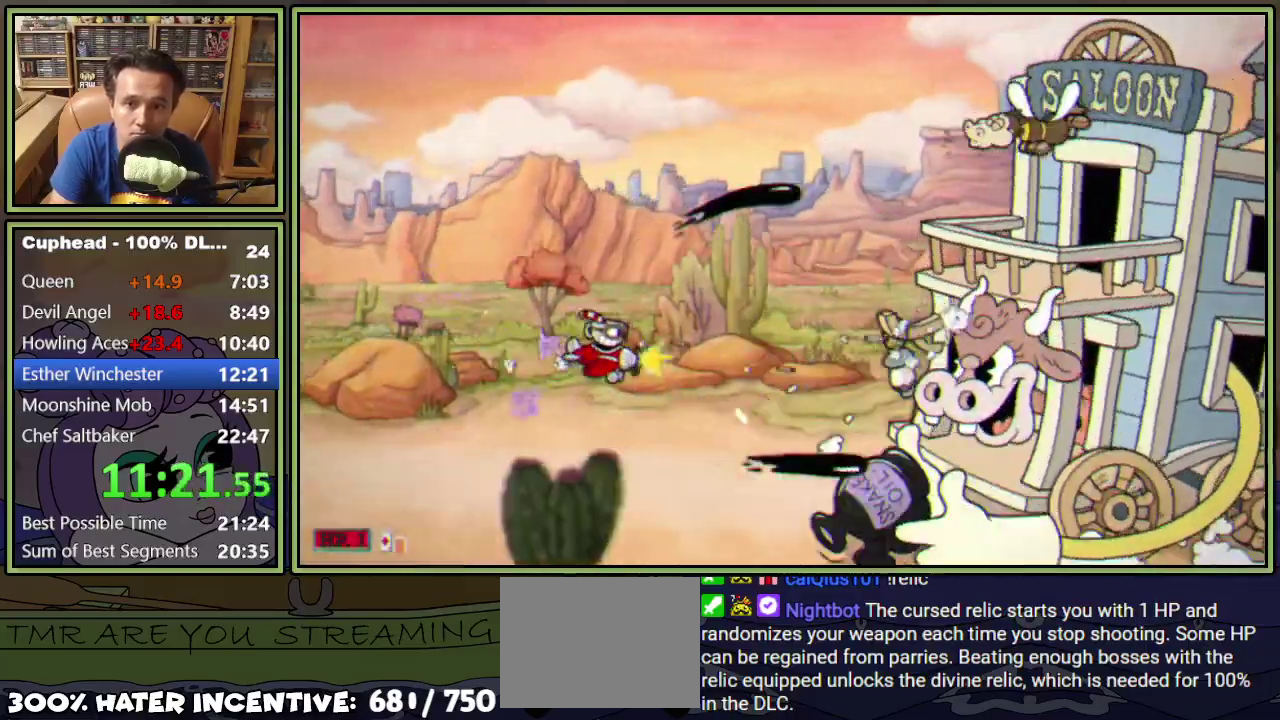
{"buttons": ["L1"], "events": [[266, "DPAD_RIGHT", "up"]]}
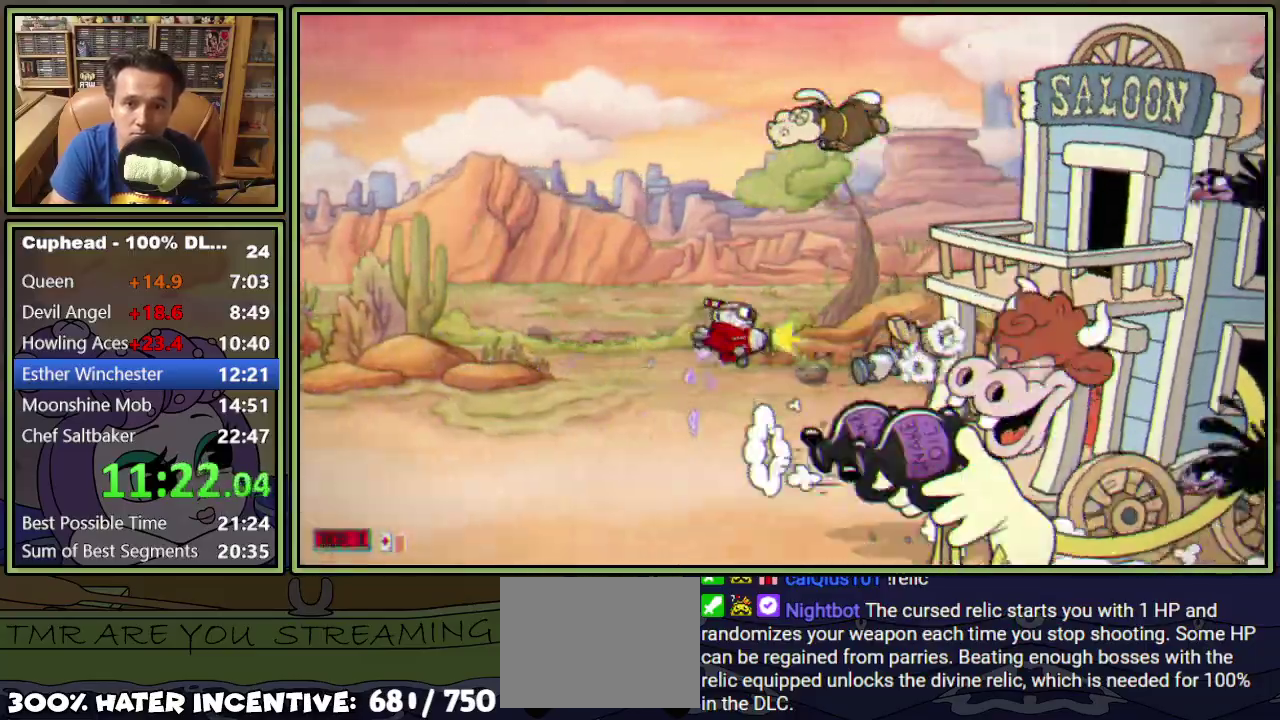
{"buttons": ["L1", "DPAD_DOWN"], "events": [[184, "DPAD_RIGHT", "down"], [234, "DPAD_RIGHT", "up"], [484, "DPAD_DOWN", "down"]]}
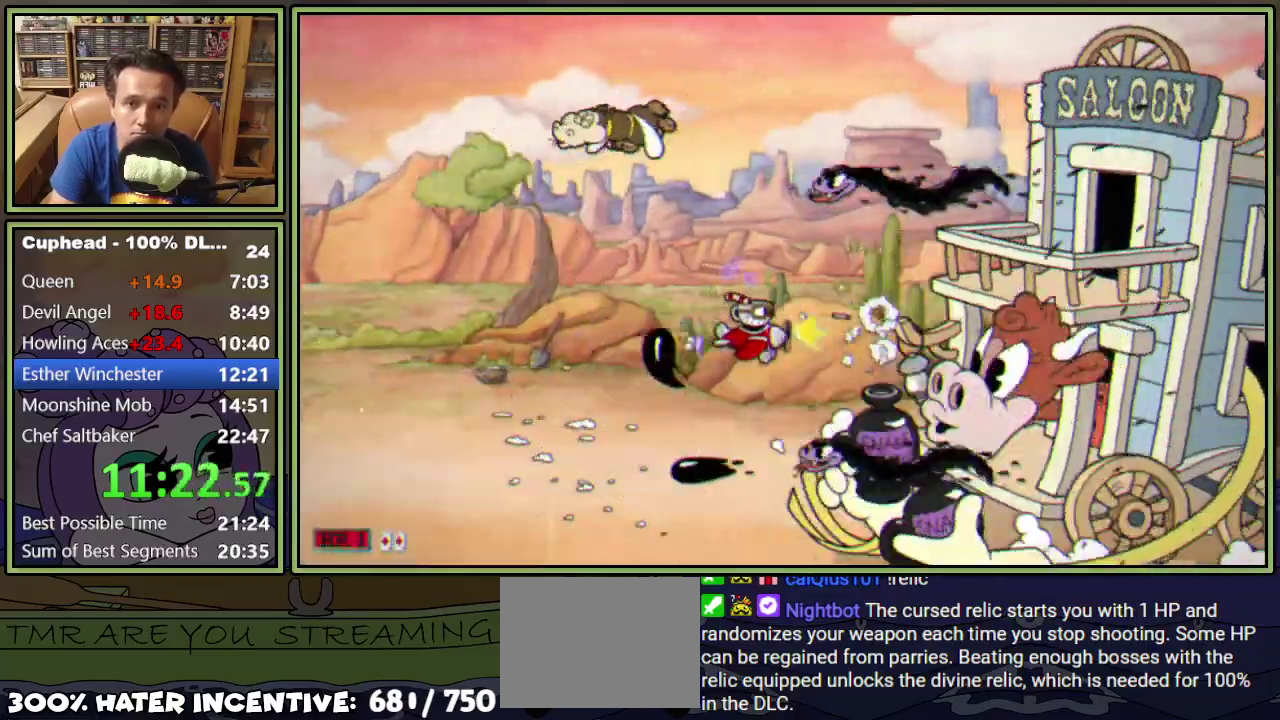
{"buttons": ["L1"], "events": [[16, "DPAD_DOWN", "up"]]}
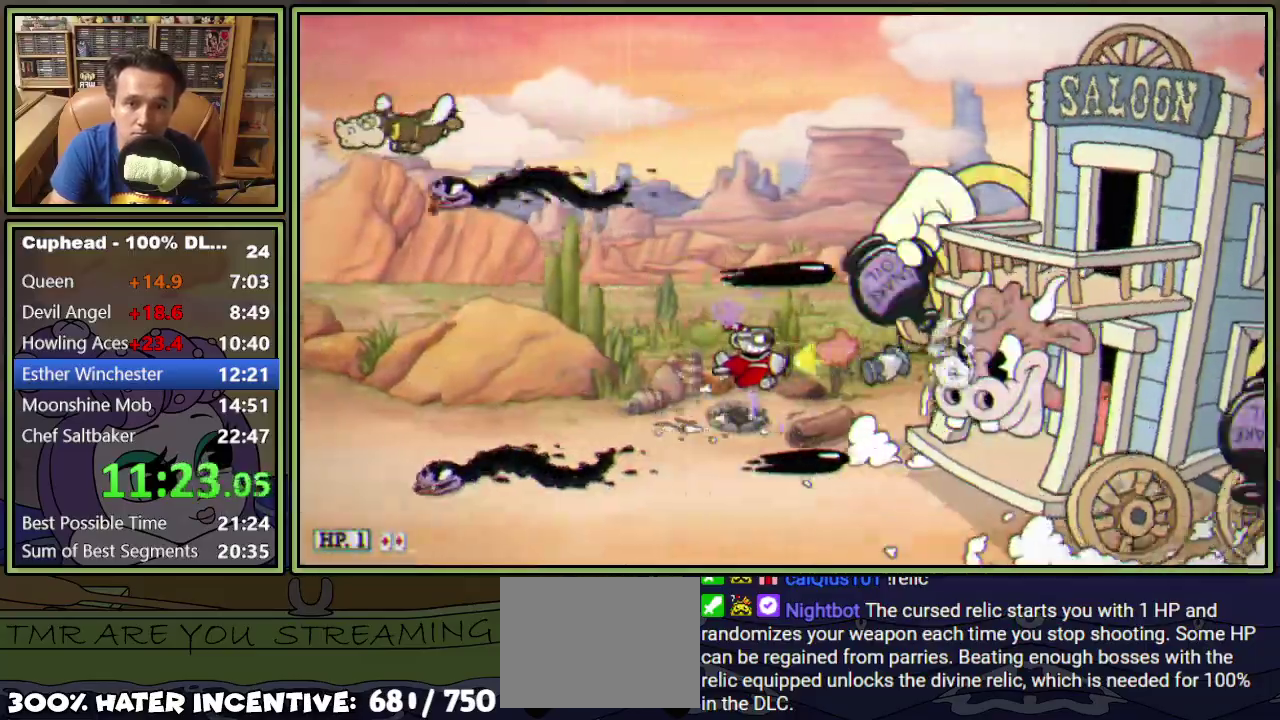
{"buttons": ["L1"], "events": []}
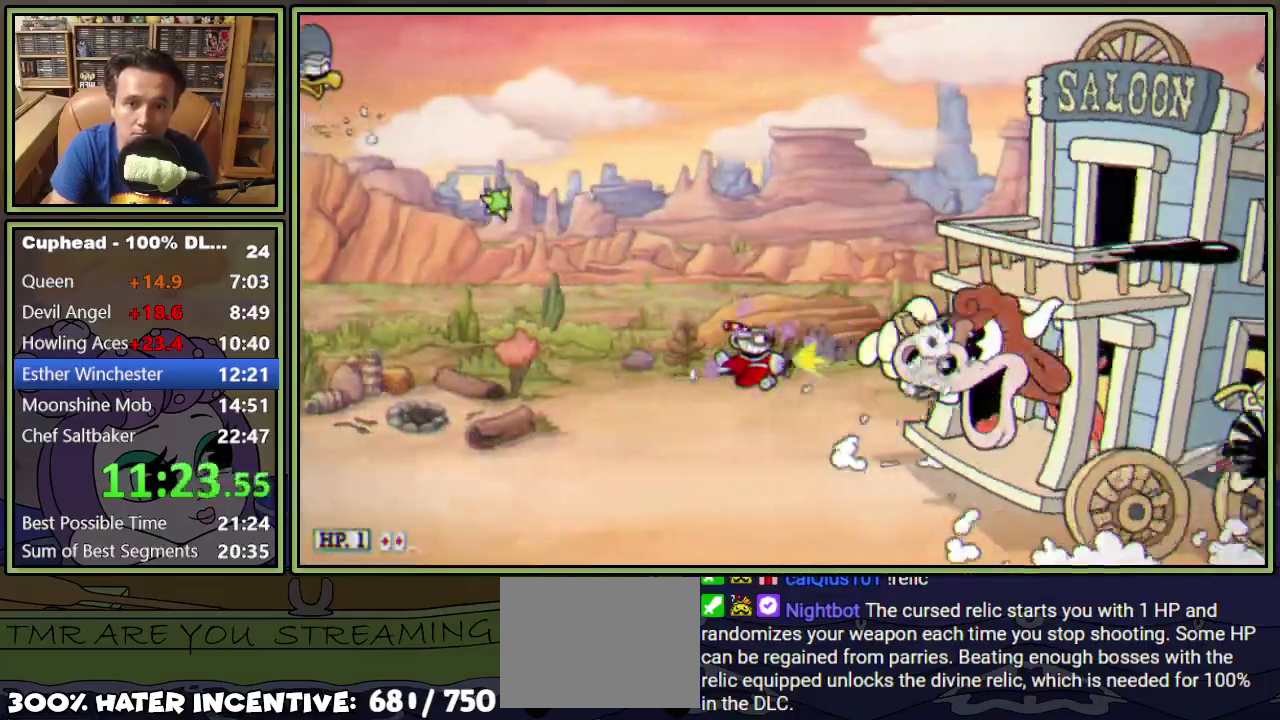
{"buttons": ["L1"], "events": [[250, "DPAD_UP", "down"], [283, "DPAD_RIGHT", "down"], [333, "DPAD_RIGHT", "up"], [333, "DPAD_UP", "up"]]}
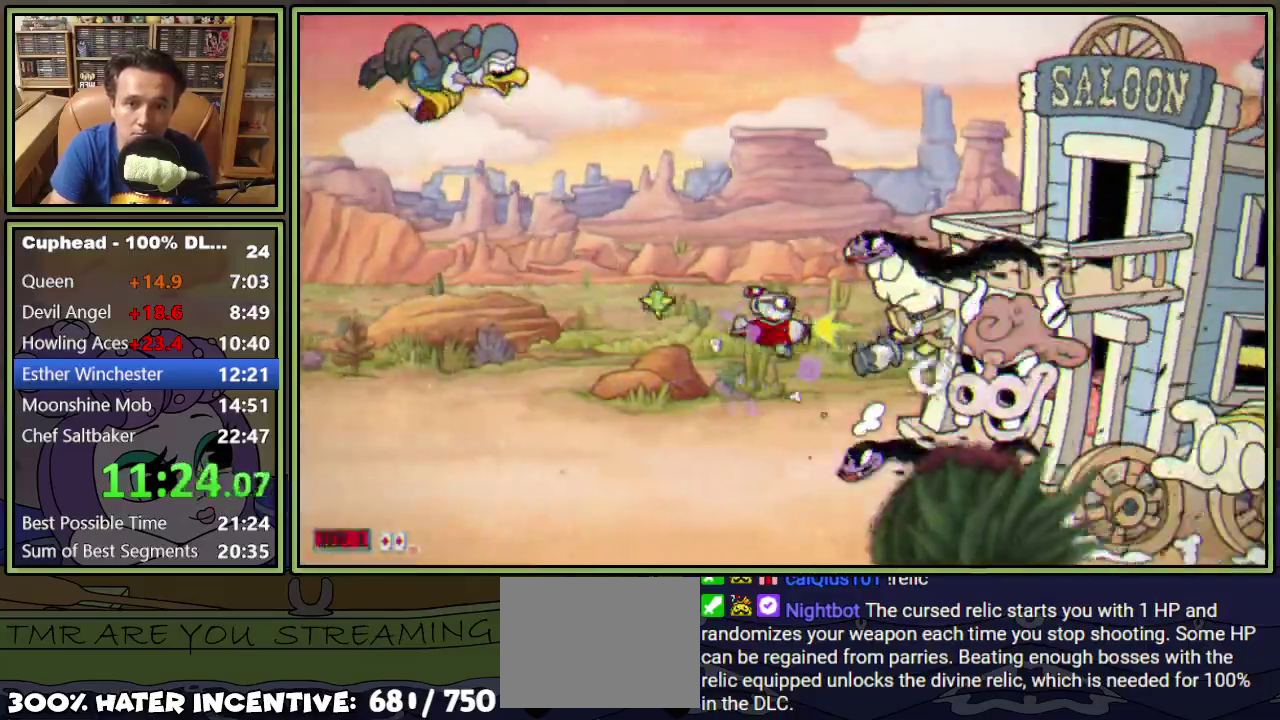
{"buttons": ["L1", "DPAD_LEFT"], "events": [[17, "DPAD_RIGHT", "down"], [50, "Y", "down"], [150, "DPAD_RIGHT", "up"], [267, "DPAD_UP", "down"], [317, "DPAD_UP", "up"], [350, "Y", "up"], [417, "DPAD_LEFT", "down"]]}
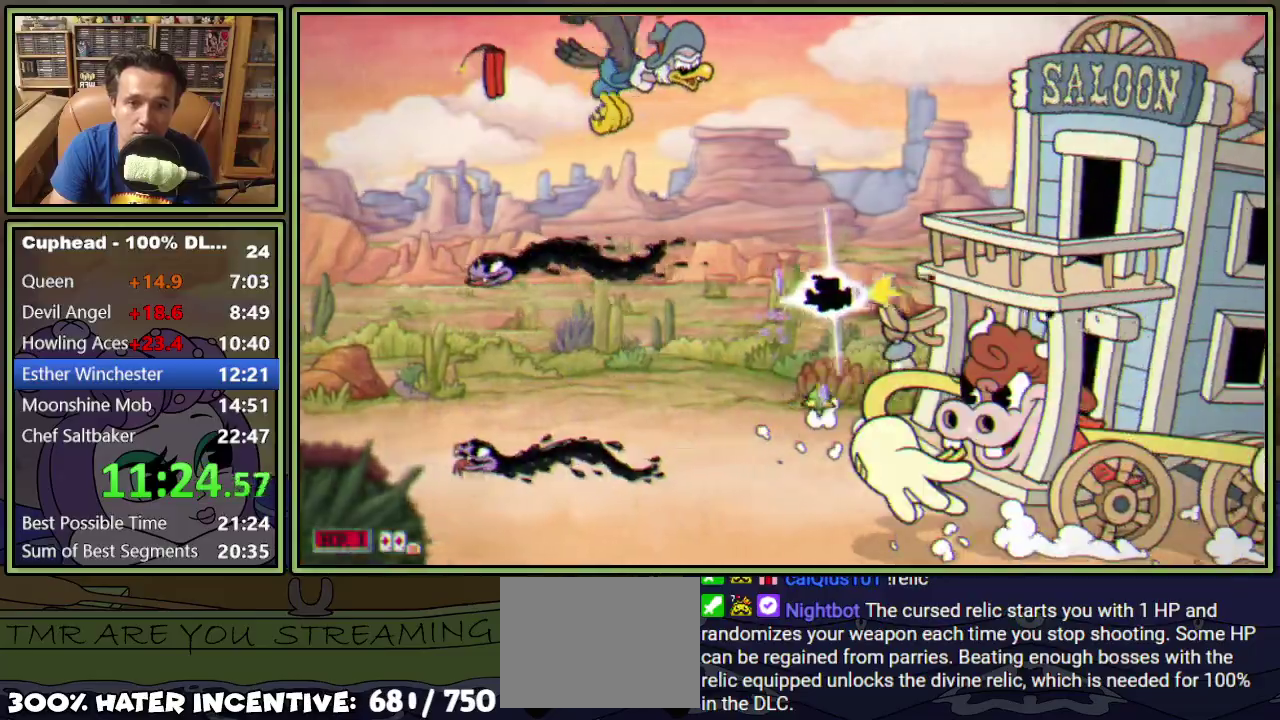
{"buttons": ["L1"], "events": [[150, "DPAD_DOWN", "down"], [233, "DPAD_DOWN", "up"], [417, "DPAD_LEFT", "up"]]}
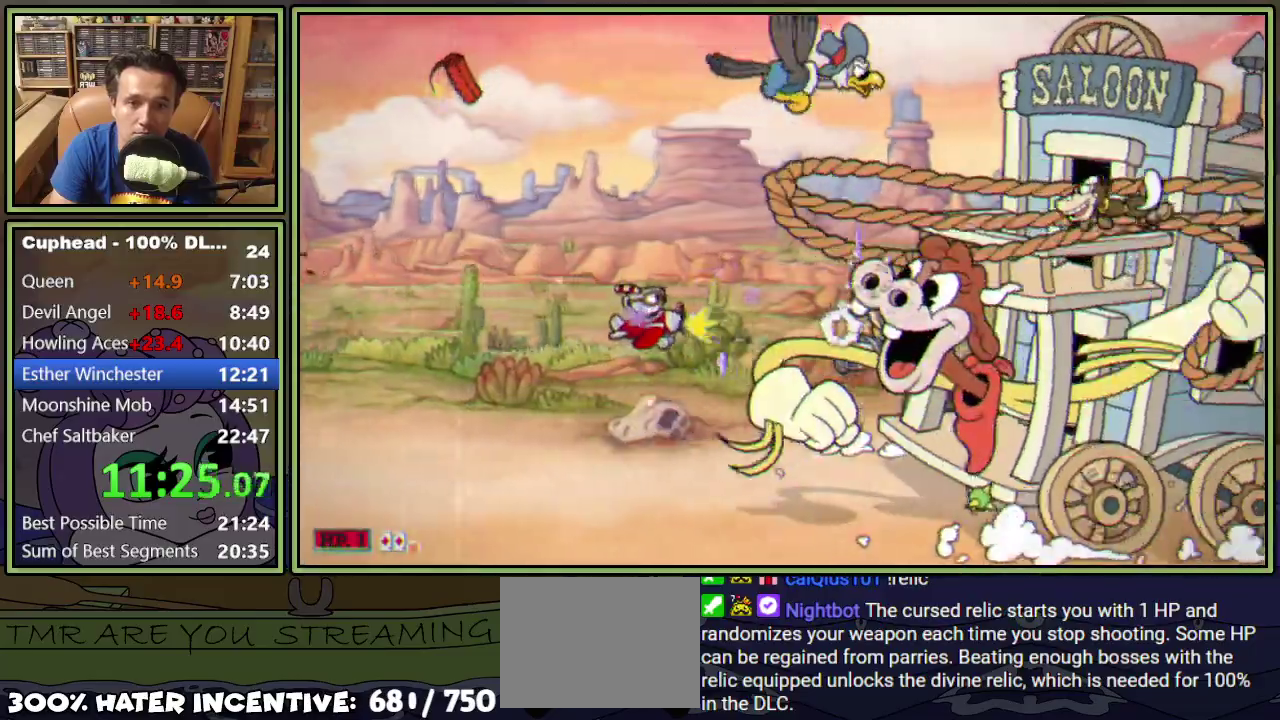
{"buttons": ["L1"], "events": [[133, "DPAD_LEFT", "down"], [133, "DPAD_UP", "down"], [150, "Y", "down"], [250, "DPAD_LEFT", "up"], [367, "DPAD_UP", "up"], [367, "Y", "up"]]}
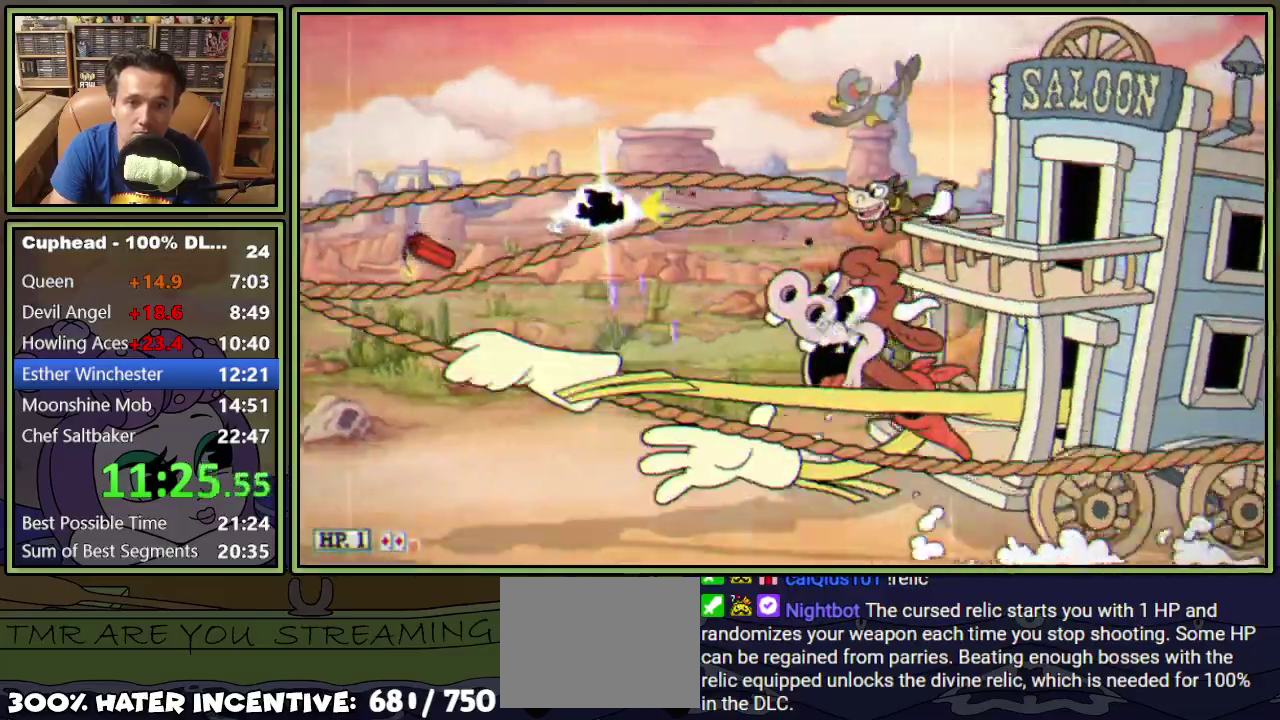
{"buttons": ["Y", "L1", "DPAD_RIGHT"], "events": [[283, "DPAD_RIGHT", "down"], [283, "Y", "down"]]}
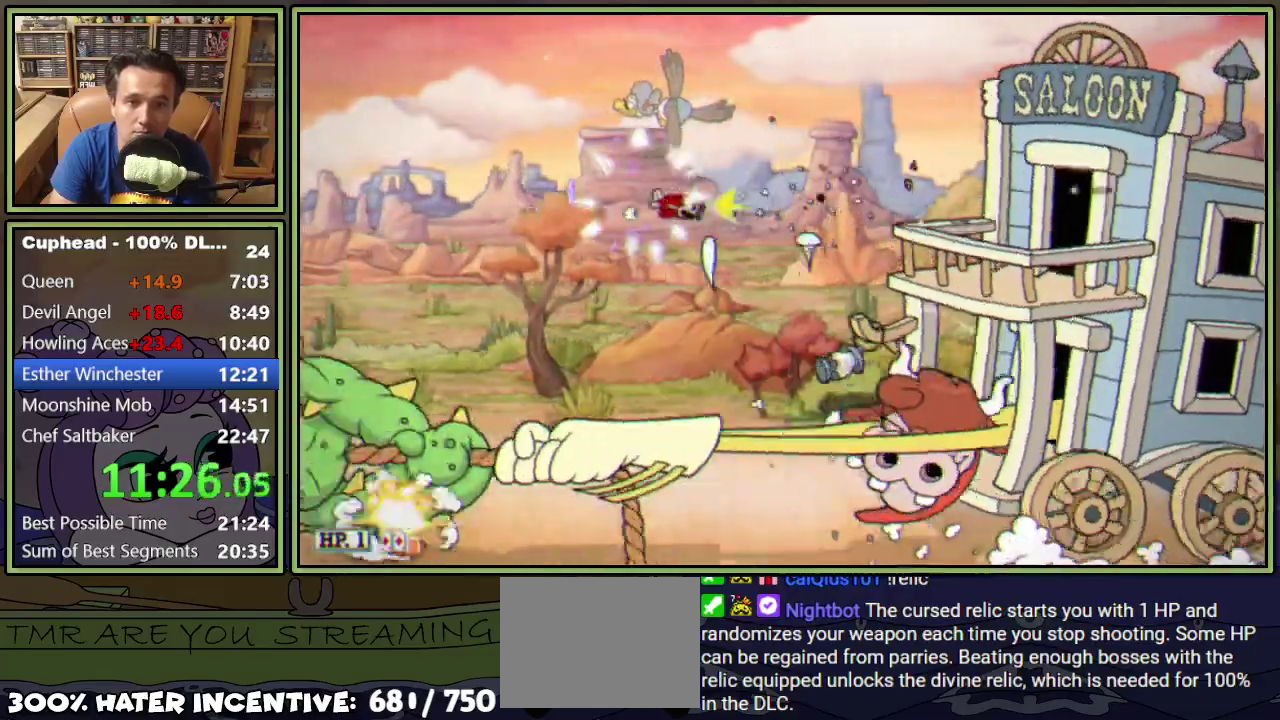
{"buttons": ["L1"], "events": [[100, "DPAD_DOWN", "down"], [334, "Y", "up"], [400, "DPAD_DOWN", "up"], [450, "DPAD_RIGHT", "up"]]}
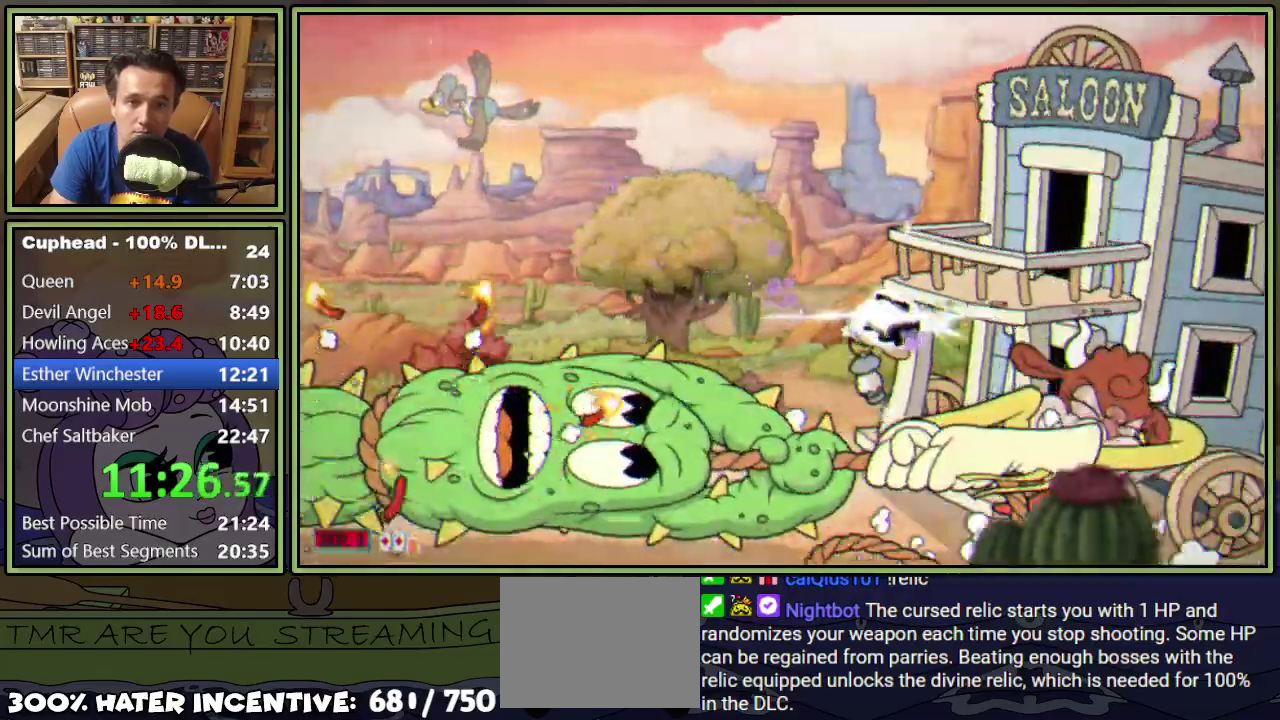
{"buttons": ["L1", "DPAD_DOWN"], "events": [[283, "DPAD_RIGHT", "down"], [350, "DPAD_RIGHT", "up"], [483, "DPAD_DOWN", "down"]]}
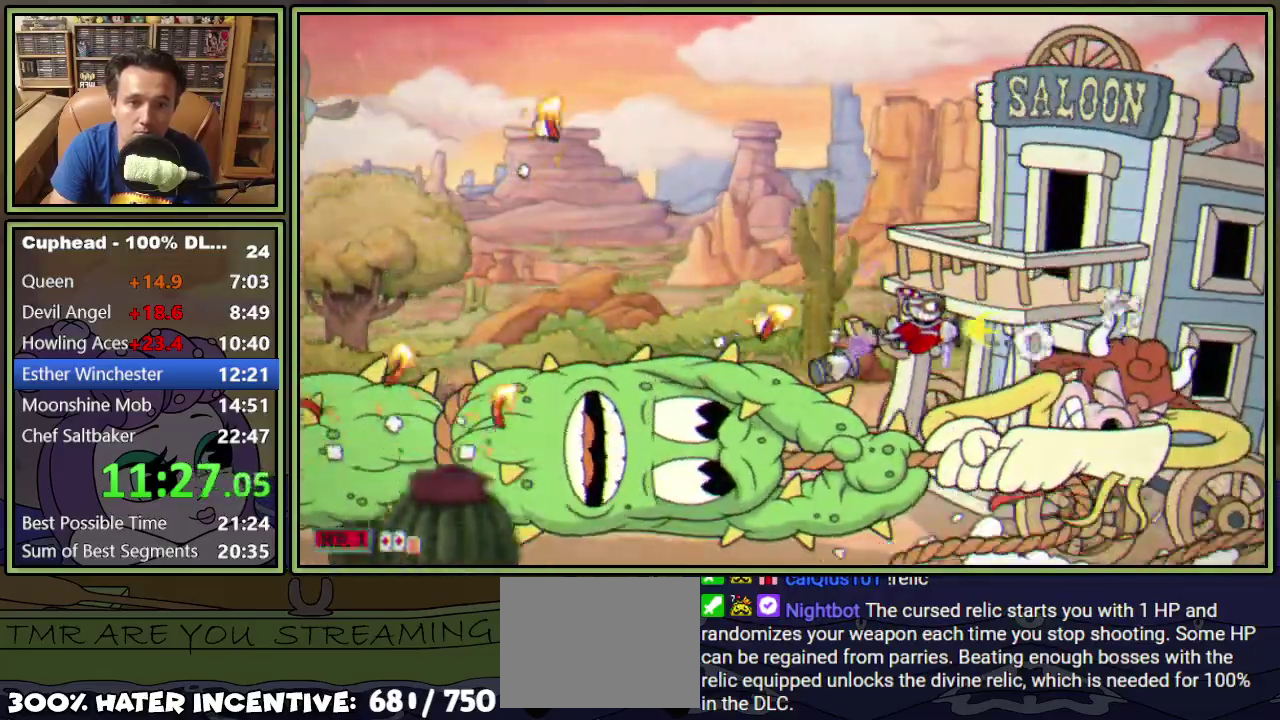
{"buttons": ["L1", "DPAD_LEFT"], "events": [[17, "DPAD_DOWN", "up"], [133, "DPAD_LEFT", "down"], [150, "DPAD_LEFT", "up"], [450, "DPAD_LEFT", "down"]]}
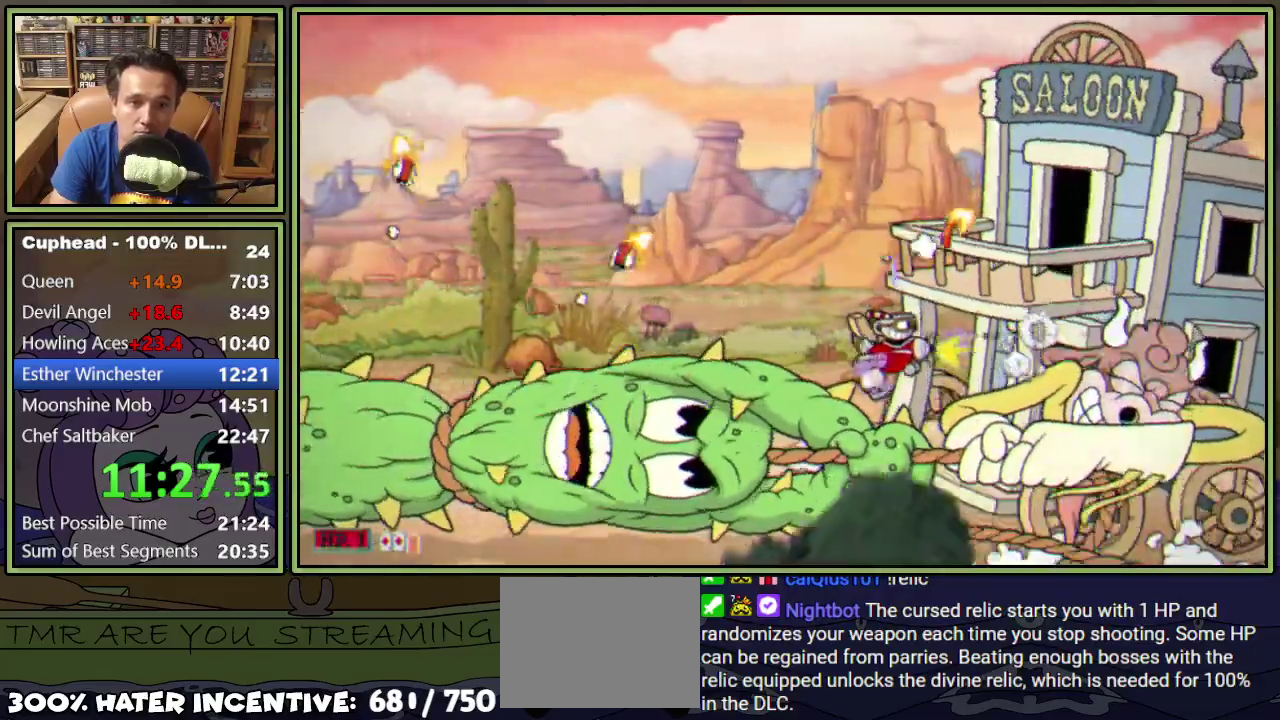
{"buttons": ["L1"], "events": [[33, "DPAD_LEFT", "up"], [300, "DPAD_LEFT", "down"], [400, "DPAD_DOWN", "down"], [483, "DPAD_DOWN", "up"], [483, "DPAD_LEFT", "up"]]}
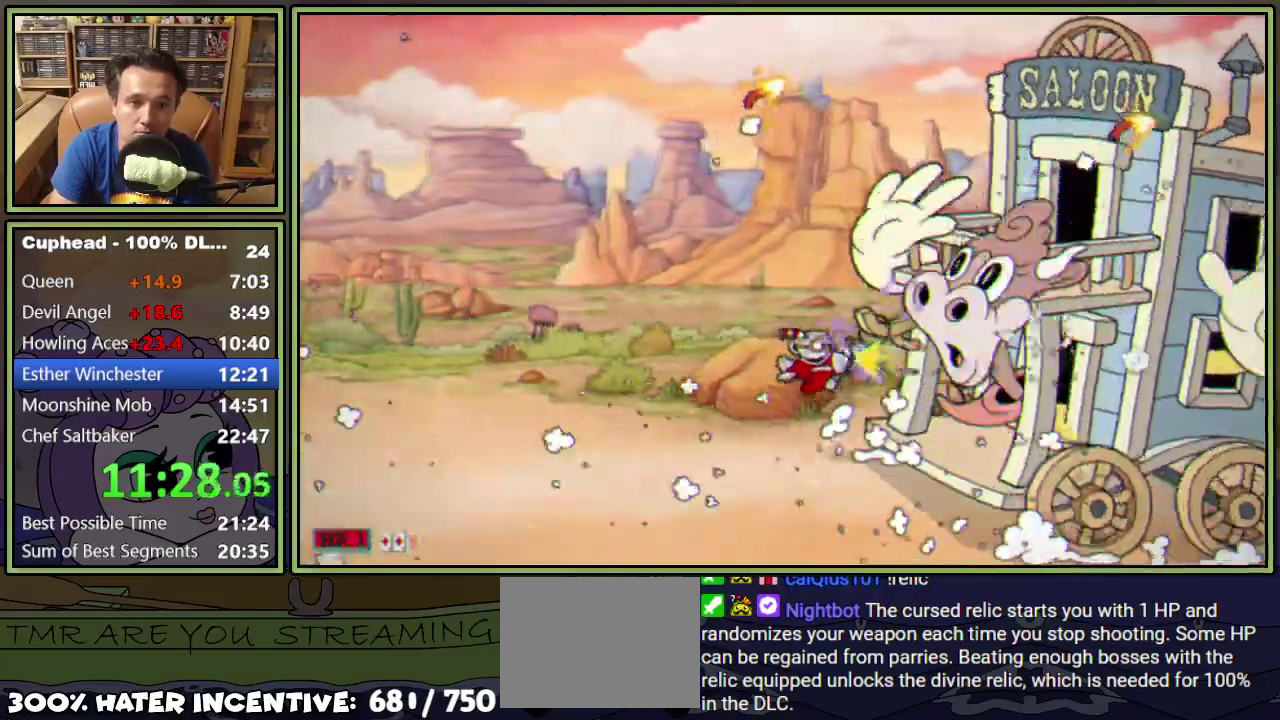
{"buttons": ["L1"], "events": [[250, "DPAD_LEFT", "down"], [317, "DPAD_LEFT", "up"]]}
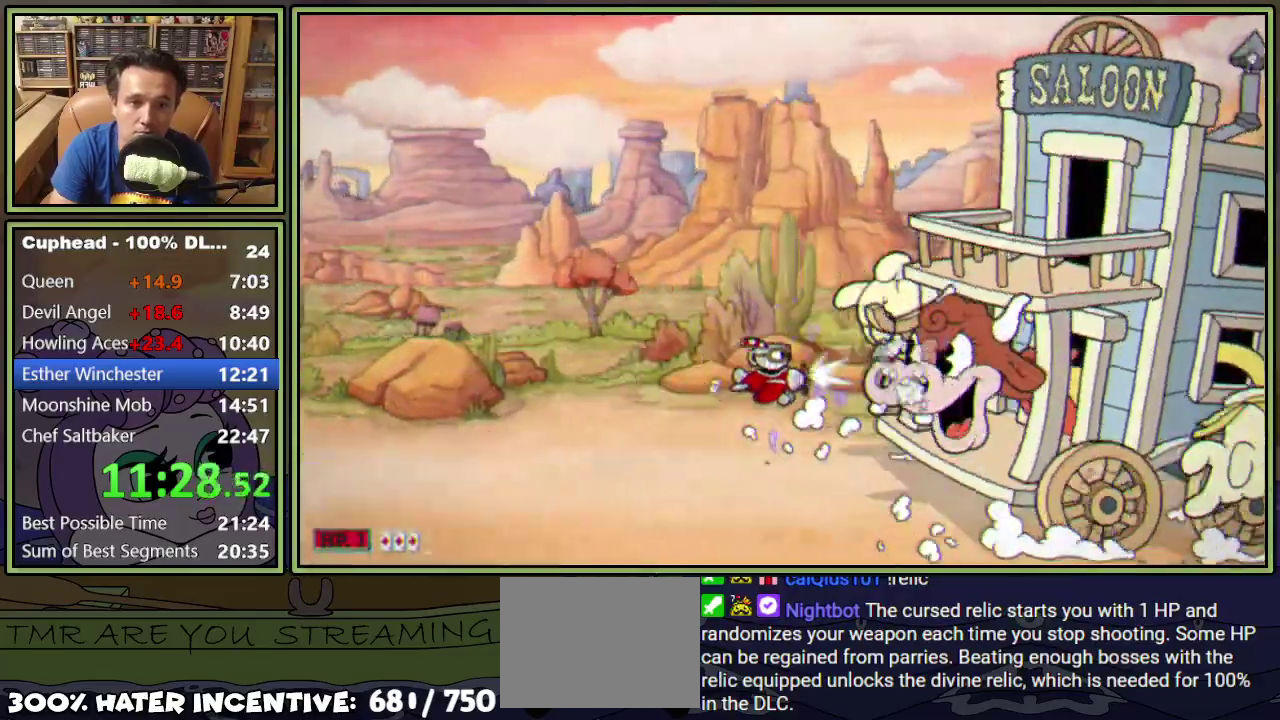
{"buttons": ["Y", "L1", "DPAD_UP"], "events": [[50, "DPAD_LEFT", "down"], [166, "DPAD_LEFT", "up"], [400, "DPAD_UP", "down"], [433, "Y", "down"]]}
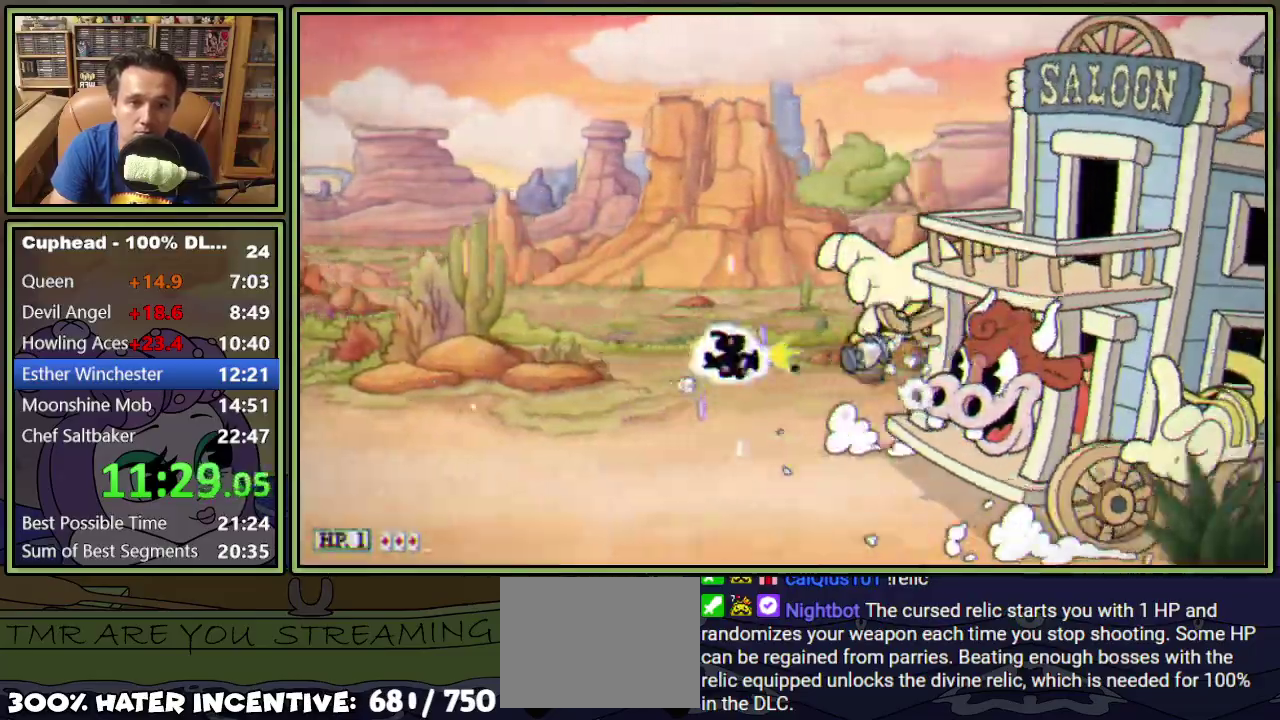
{"buttons": ["L1", "DPAD_UP", "DPAD_LEFT"], "events": [[33, "DPAD_LEFT", "down"], [234, "DPAD_UP", "up"], [234, "Y", "up"], [350, "DPAD_UP", "down"]]}
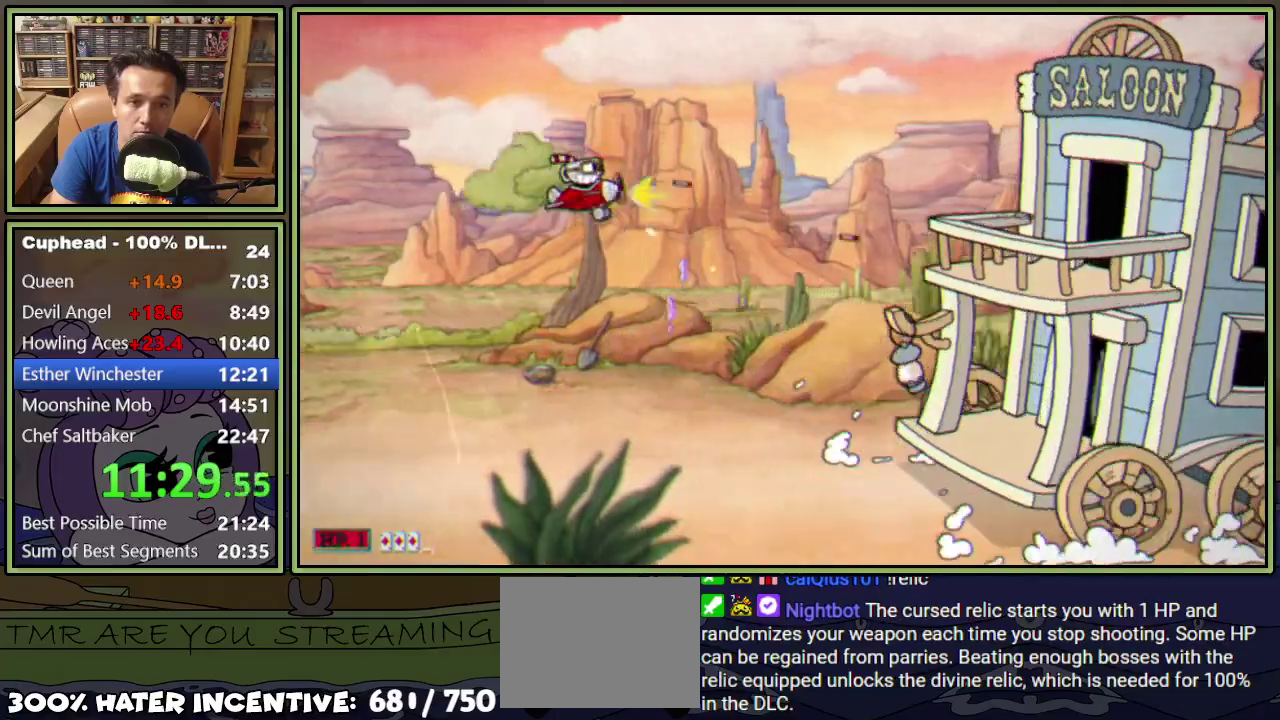
{"buttons": ["L1"], "events": [[66, "DPAD_UP", "up"], [283, "DPAD_LEFT", "up"]]}
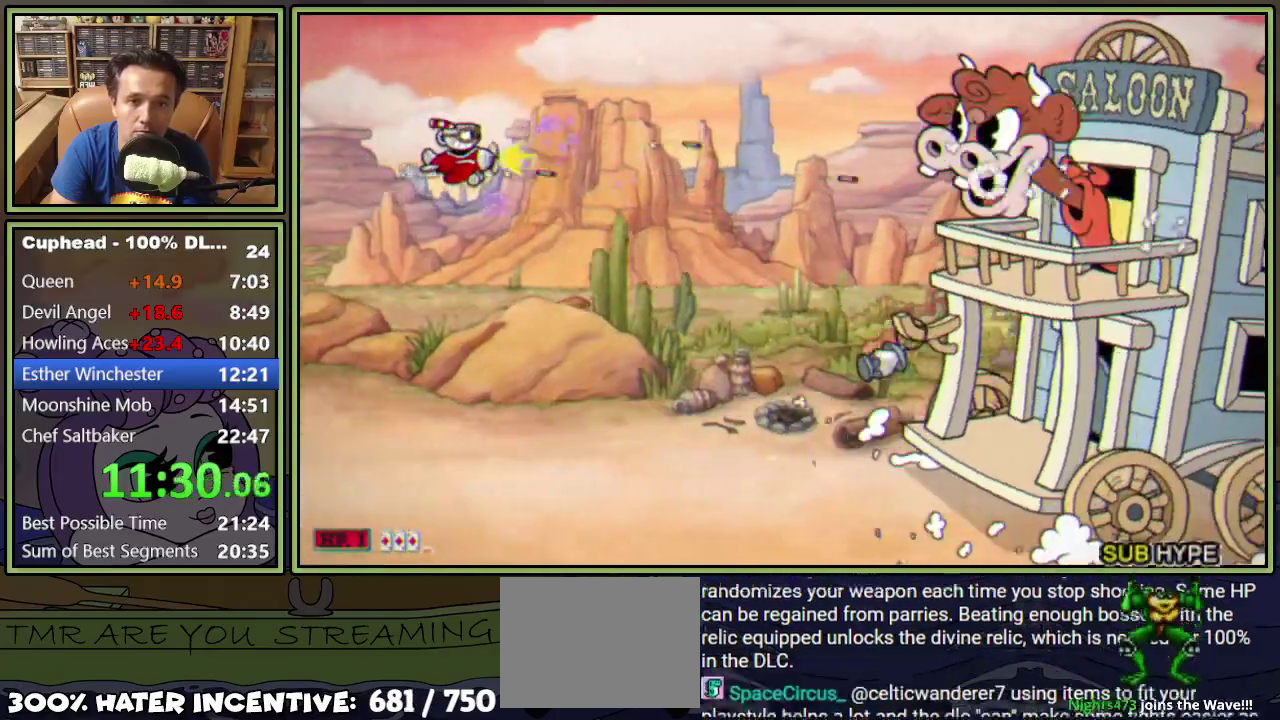
{"buttons": ["L1", "DPAD_RIGHT"], "events": [[150, "DPAD_RIGHT", "down"]]}
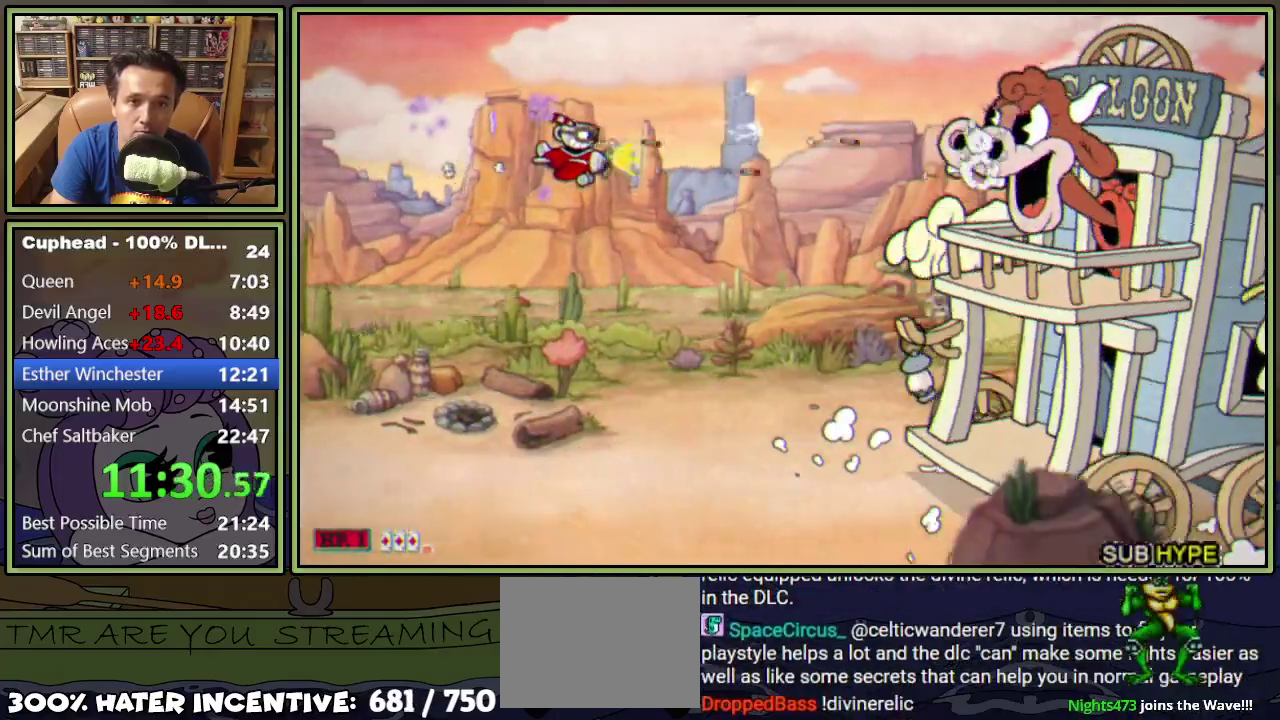
{"buttons": ["L1"], "events": [[300, "DPAD_UP", "down"], [383, "DPAD_UP", "up"], [500, "DPAD_RIGHT", "up"]]}
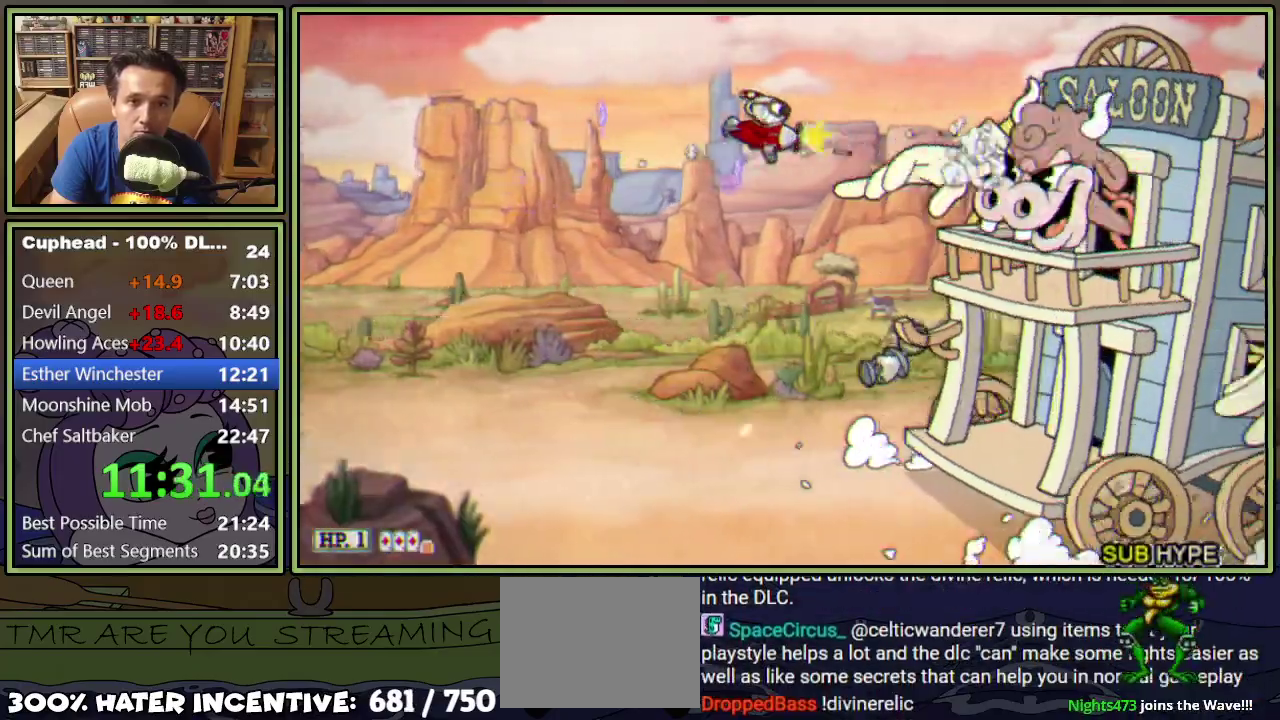
{"buttons": ["L1"], "events": []}